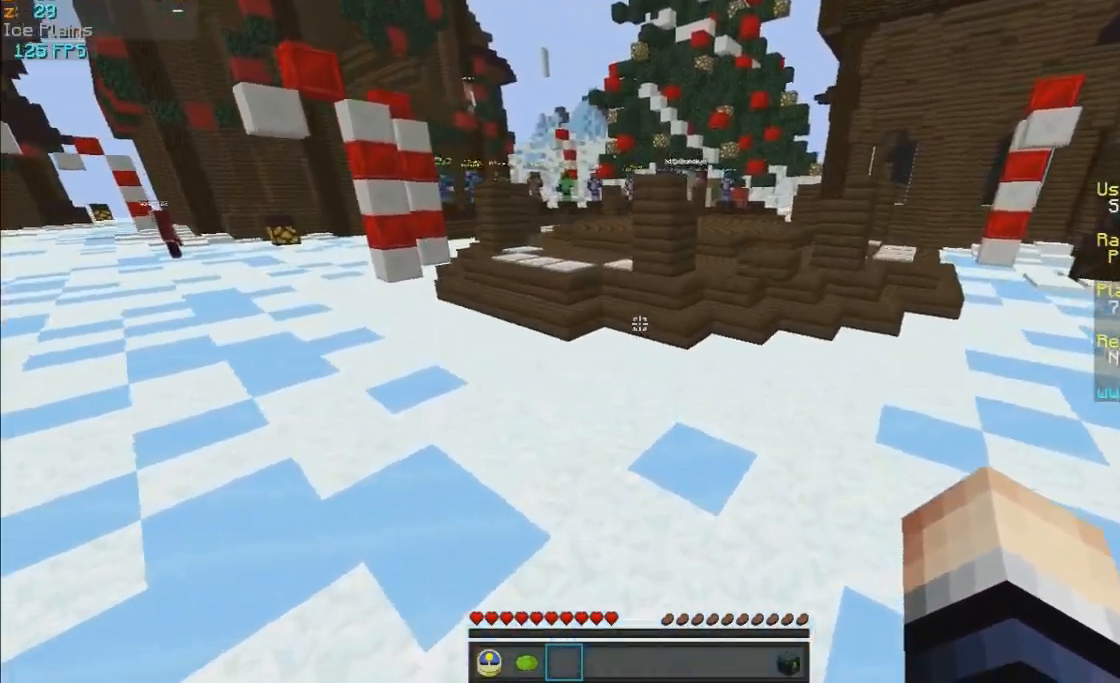
Gameplay with keyboard and mouse; each line is a JSON object with the keys and mouse buttons held at the frame after it. "events" lists presses ("down") and releases ("up") of "a", "d", "s", "w", "mouse_left" and "mouse_right" between this image and that frame as [ms after this image, input, new state], when the widget could be followed in between. "mouse_left", "mouse_right" = the "left", "right" buttons of the "mouse" list. No other keys are recorded. Fast repeated clicks can show as one long hold. Mouse movement is not recorded.
{"keys": ["d", "w"], "mouse": ["right"], "events": [[217, "mouse_left", "down"], [317, "a", "down"], [350, "mouse_left", "up"], [400, "a", "up"]]}
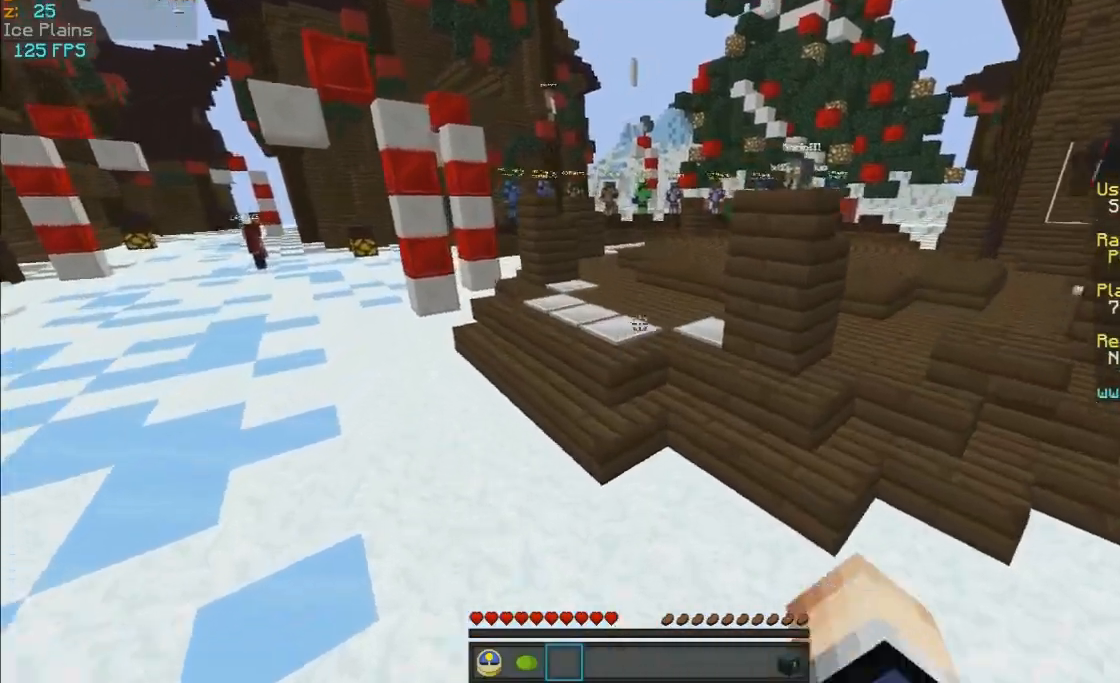
{"keys": ["d", "w"], "mouse": ["right"], "events": []}
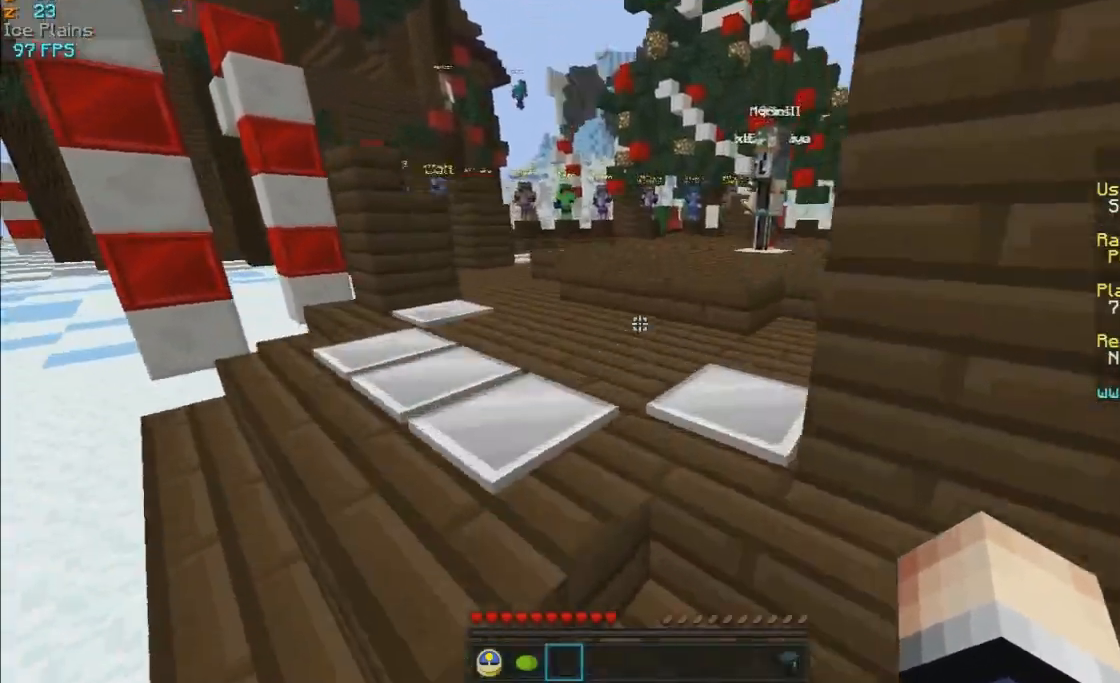
{"keys": ["d", "w"], "mouse": ["right"], "events": []}
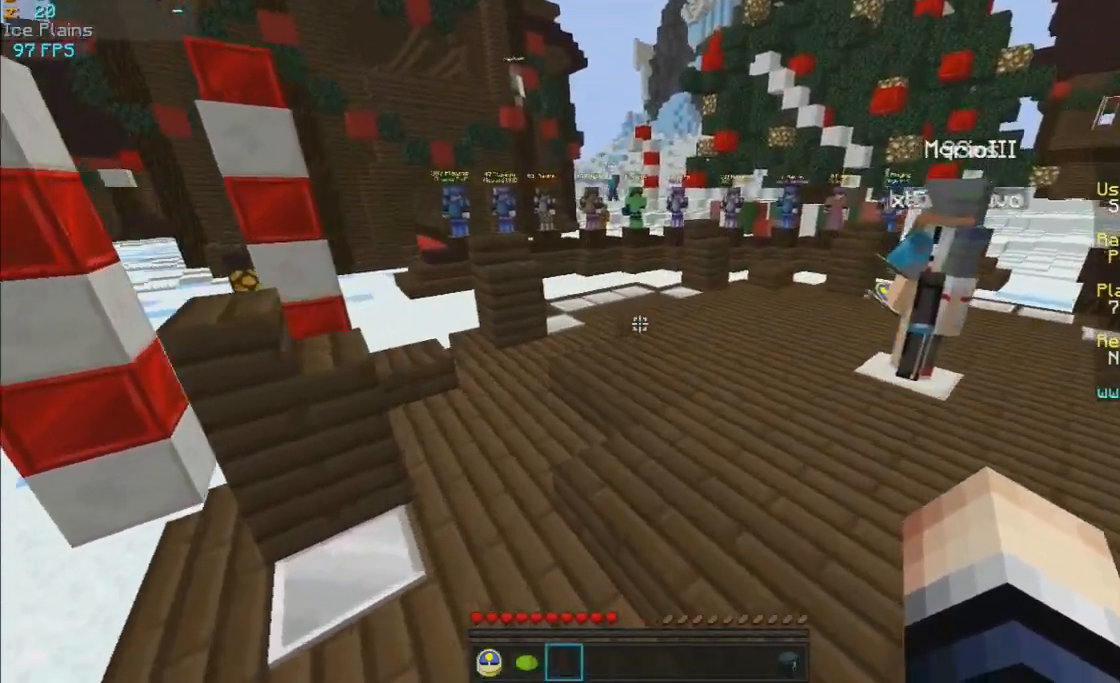
{"keys": ["d", "w"], "mouse": ["right"], "events": []}
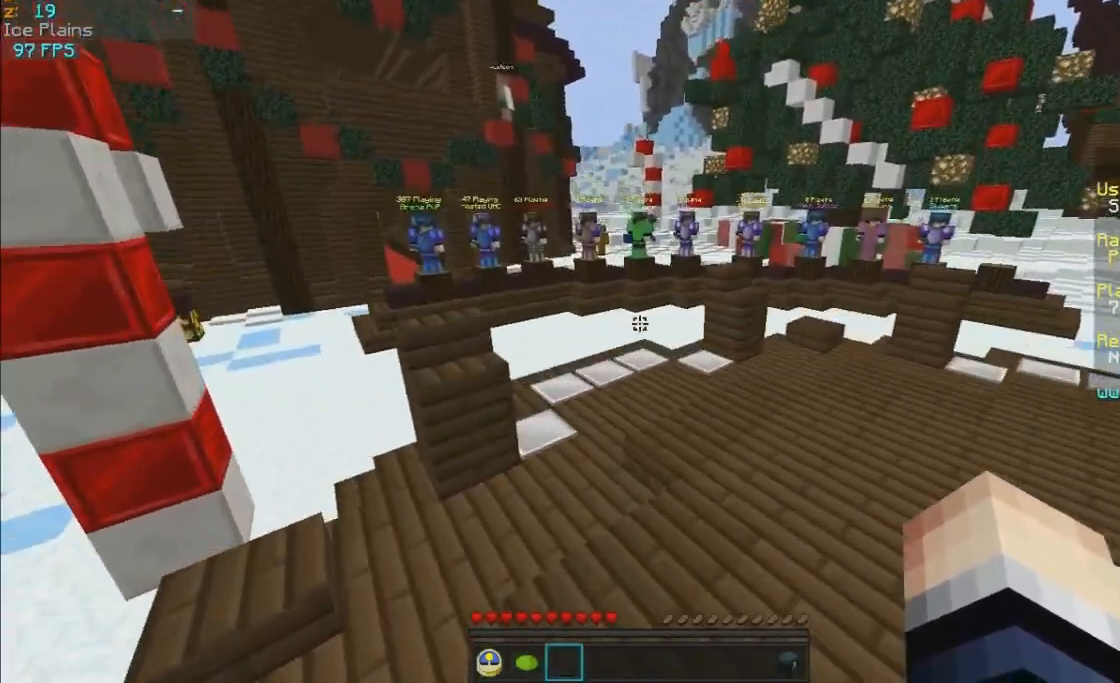
{"keys": ["d", "w"], "mouse": ["right"], "events": []}
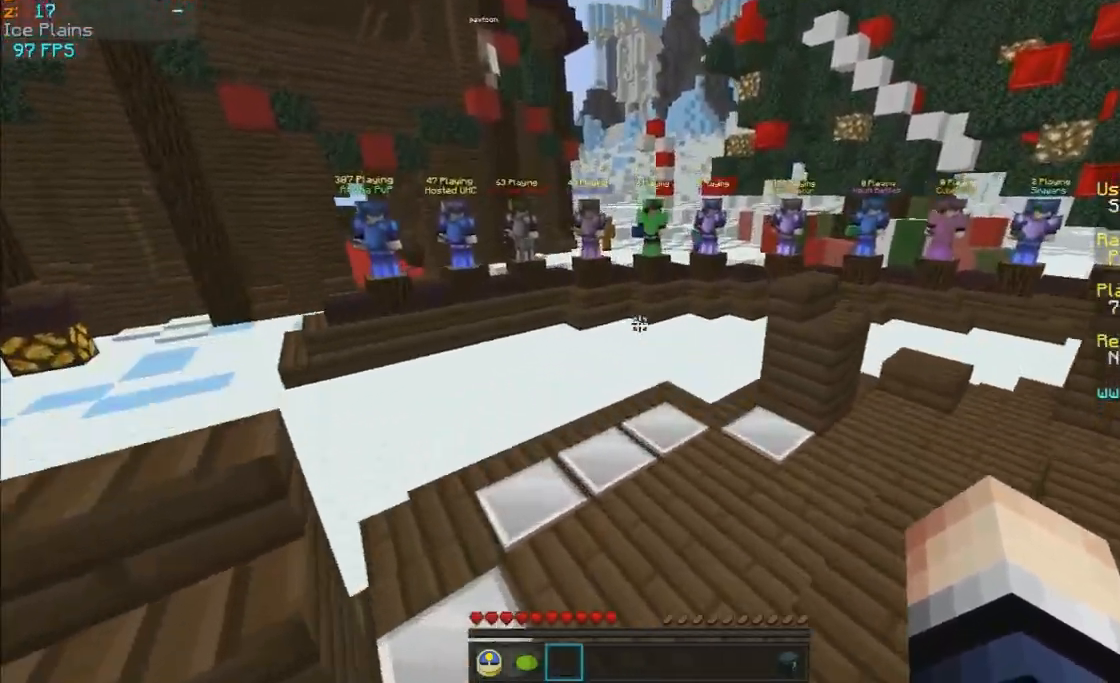
{"keys": ["w"], "mouse": ["right"], "events": [[250, "d", "up"], [300, "a", "down"], [450, "a", "up"]]}
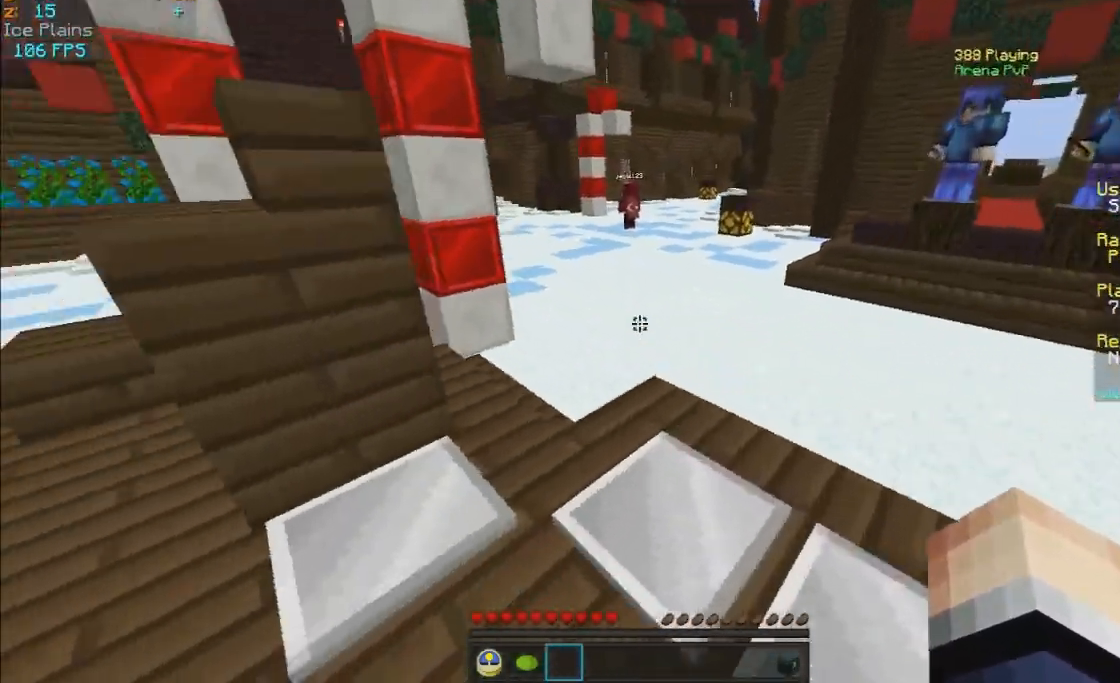
{"keys": ["a", "w"], "mouse": ["right"], "events": [[500, "a", "down"]]}
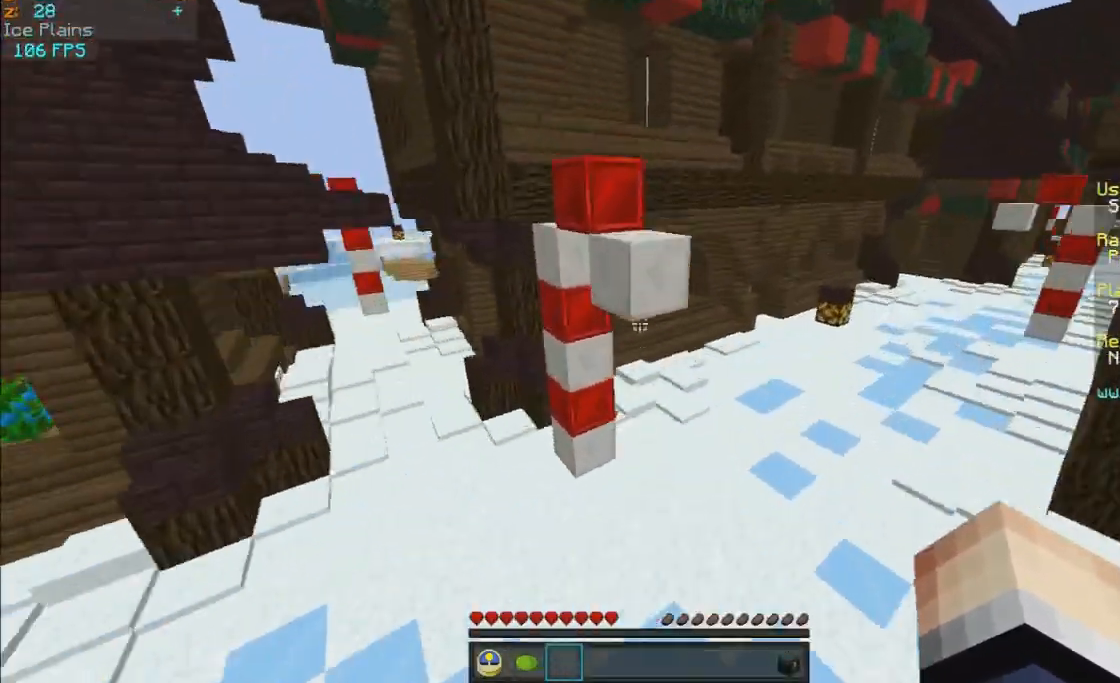
{"keys": ["a", "w"], "mouse": ["right"], "events": []}
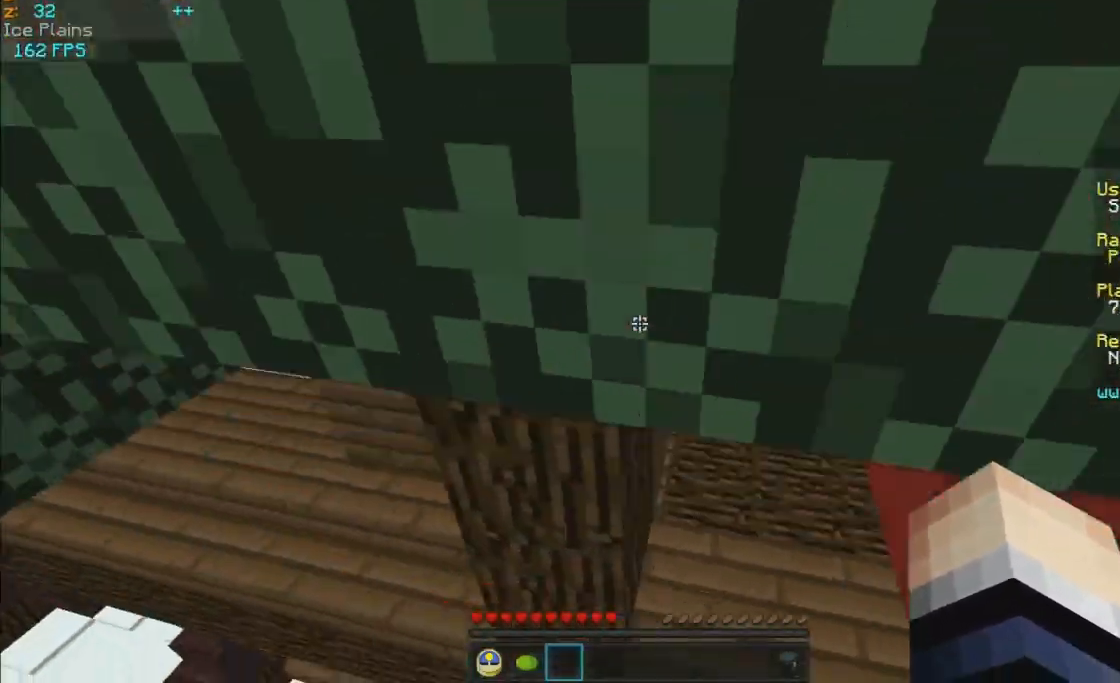
{"keys": ["w"], "mouse": ["right"], "events": [[200, "a", "up"]]}
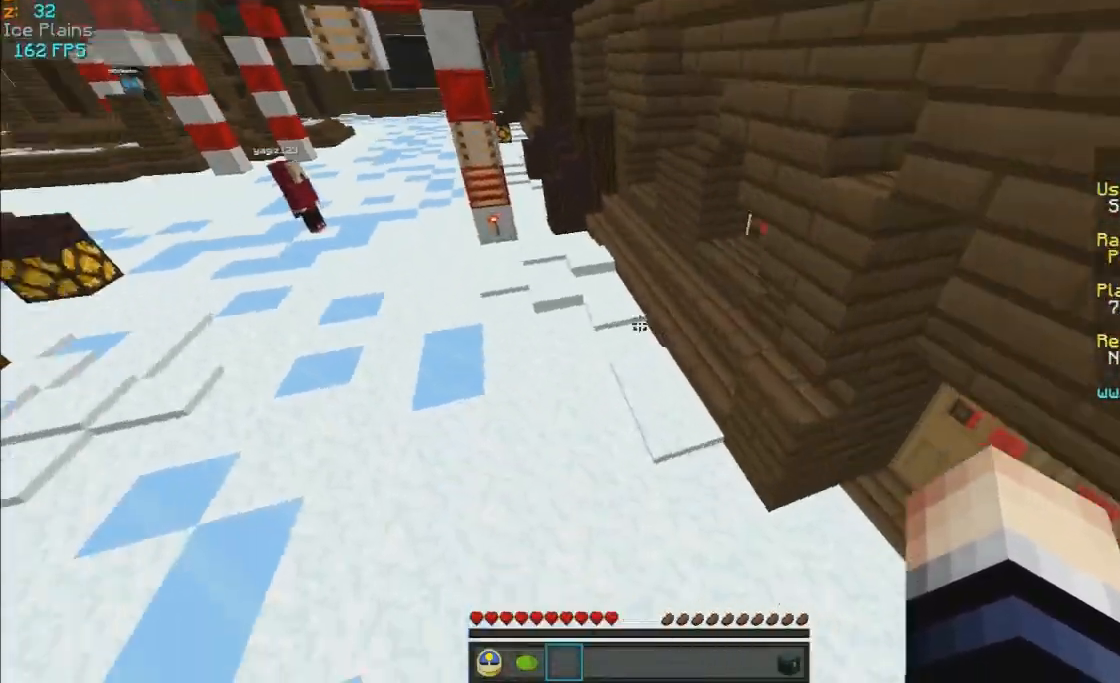
{"keys": ["w"], "mouse": ["right"], "events": [[250, "mouse_left", "down"], [350, "mouse_left", "up"]]}
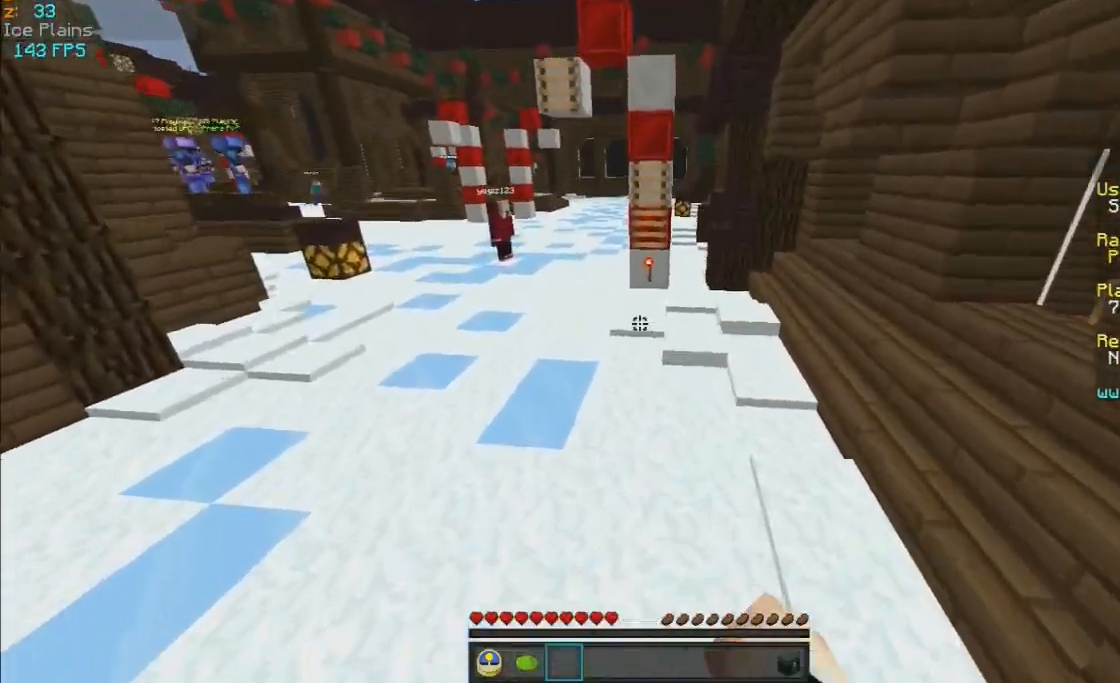
{"keys": ["a", "w"], "mouse": ["right"], "events": [[200, "mouse_left", "down"], [300, "mouse_left", "up"], [350, "a", "down"]]}
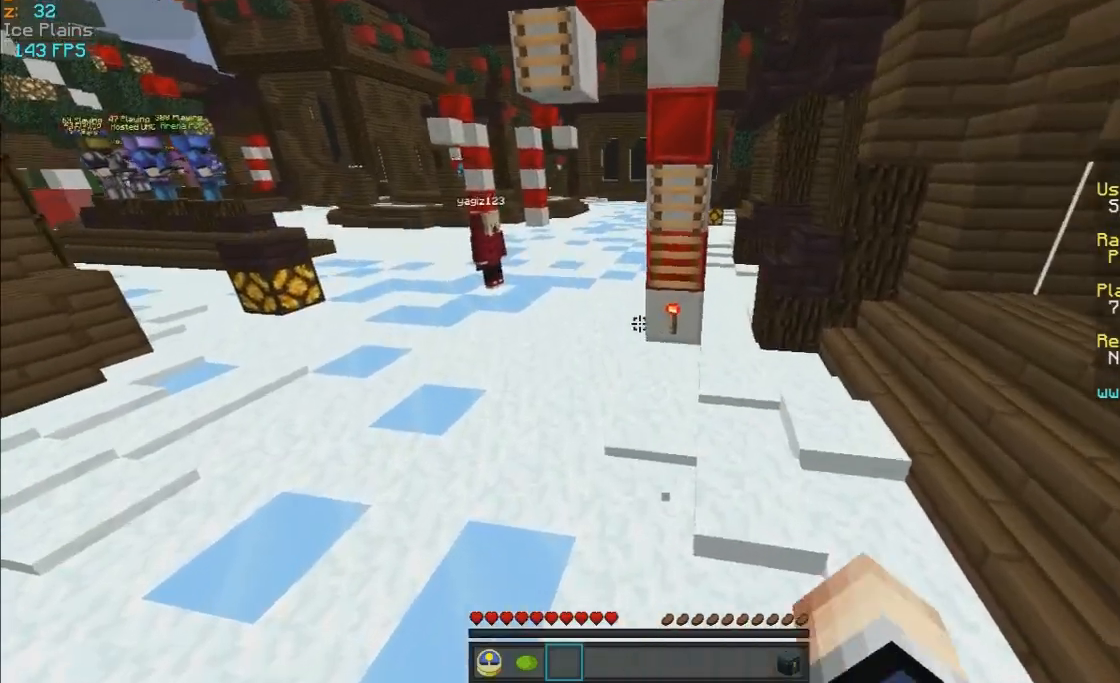
{"keys": ["a", "w"], "mouse": ["right"], "events": [[100, "mouse_left", "down"], [150, "mouse_left", "up"]]}
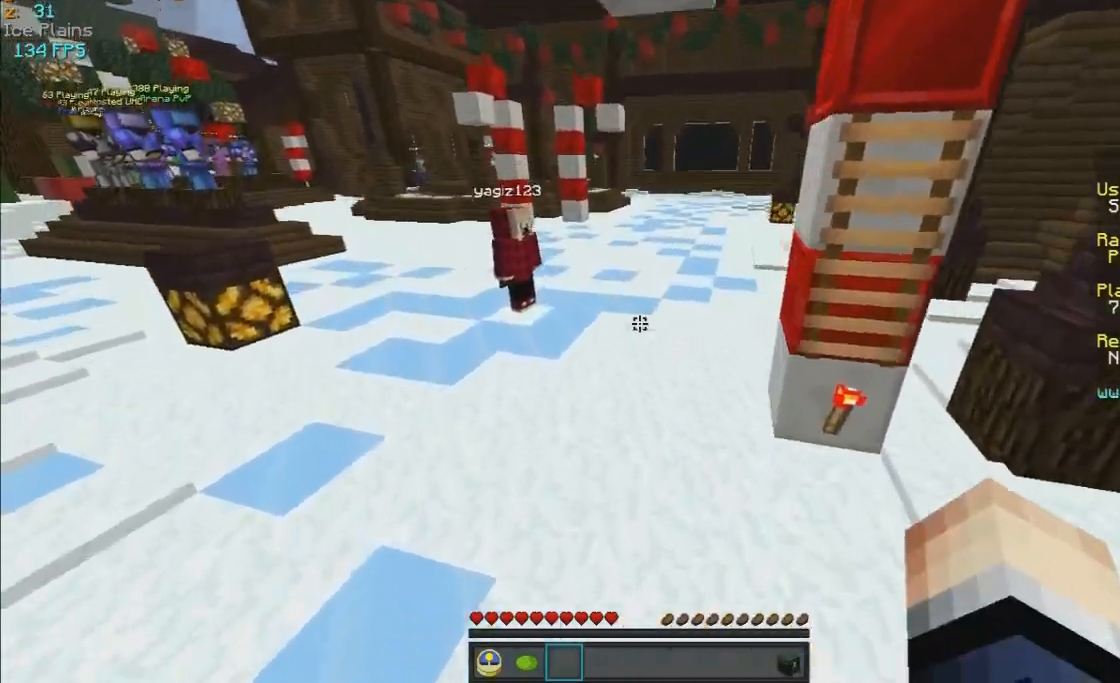
{"keys": ["w"], "mouse": ["right"], "events": [[300, "a", "up"]]}
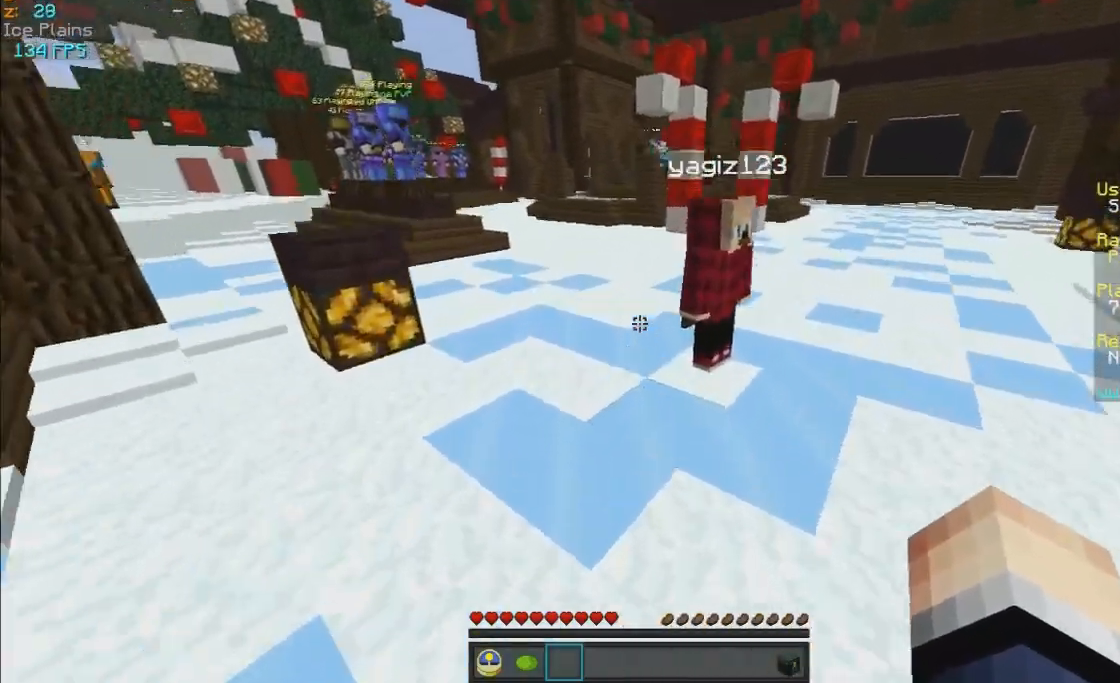
{"keys": ["w"], "mouse": ["right"], "events": [[200, "d", "down"], [367, "d", "up"]]}
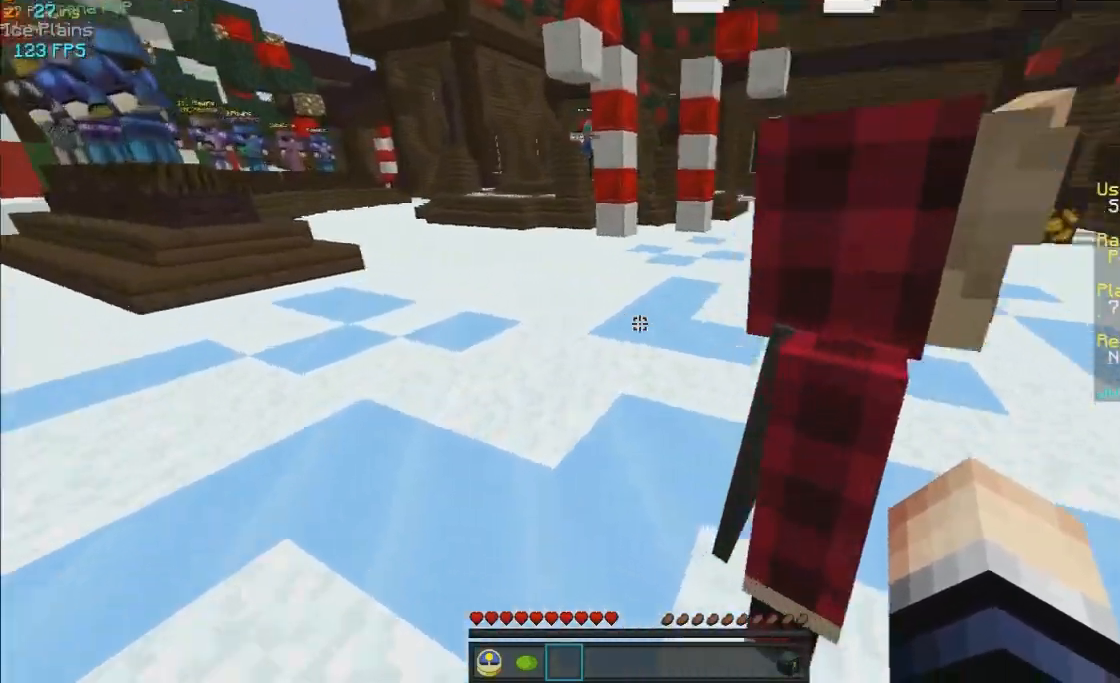
{"keys": ["w"], "mouse": ["right"], "events": []}
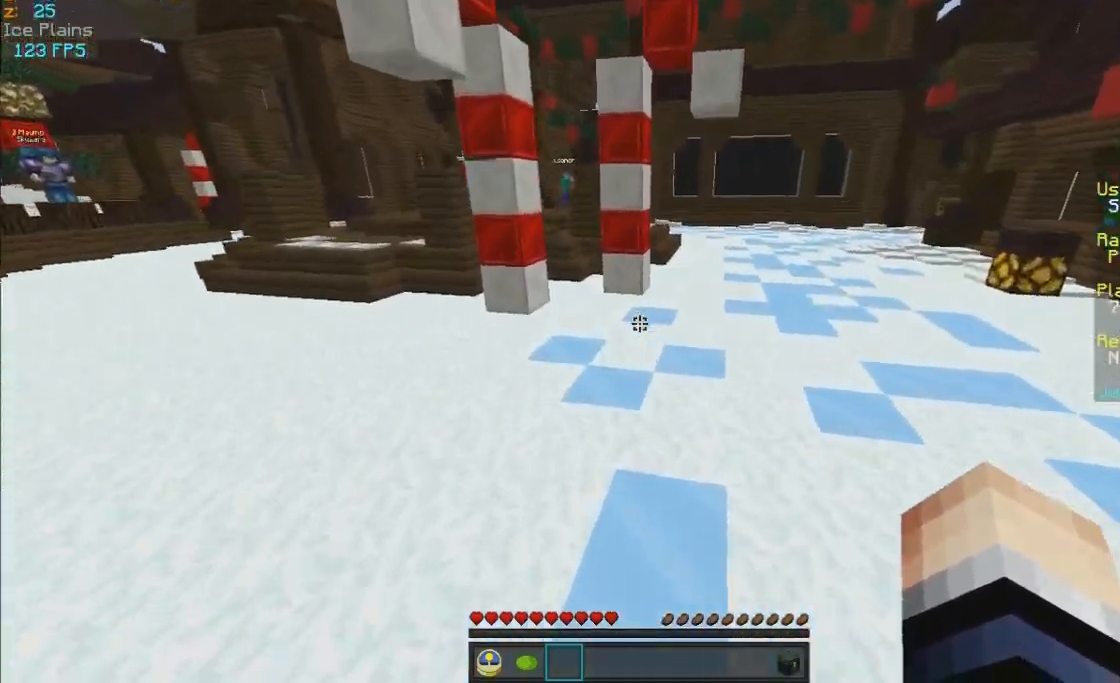
{"keys": ["w"], "mouse": ["right"], "events": [[200, "a", "down"], [450, "a", "up"]]}
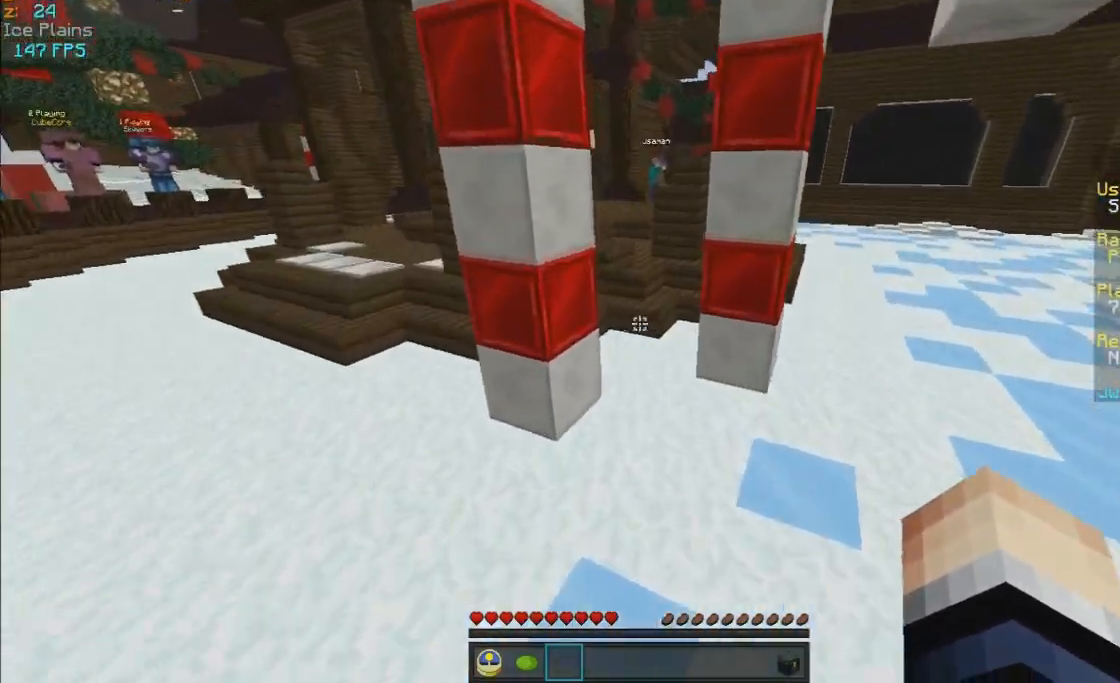
{"keys": ["d", "w"], "mouse": ["right"], "events": [[400, "d", "down"]]}
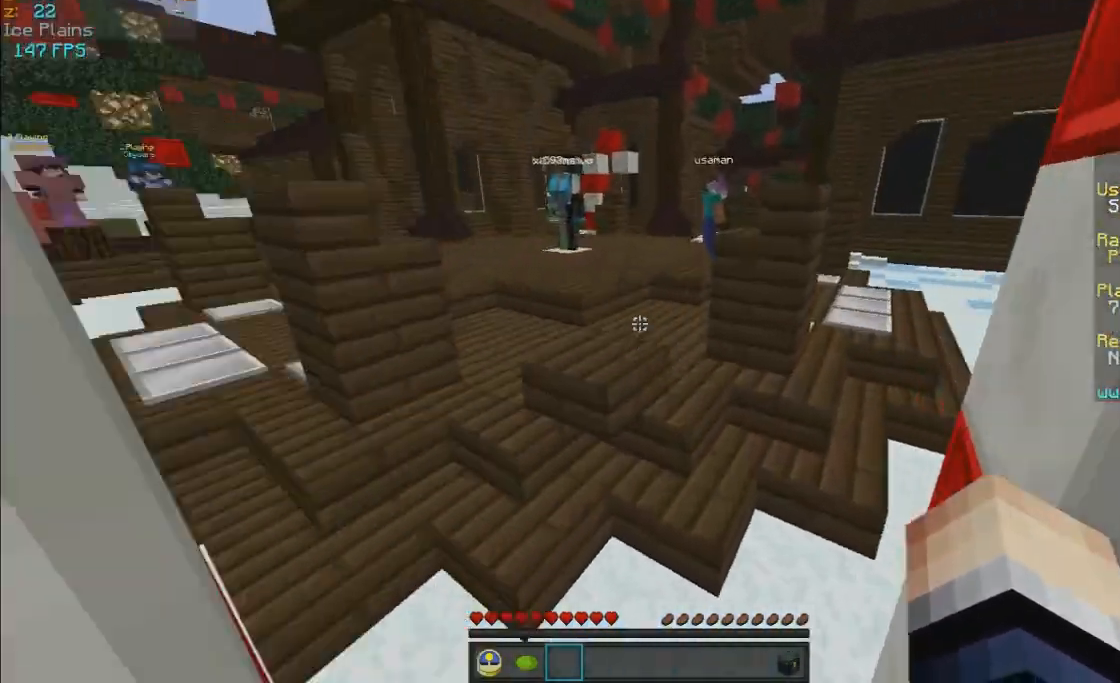
{"keys": ["a", "w"], "mouse": ["right"], "events": [[150, "d", "up"], [500, "a", "down"]]}
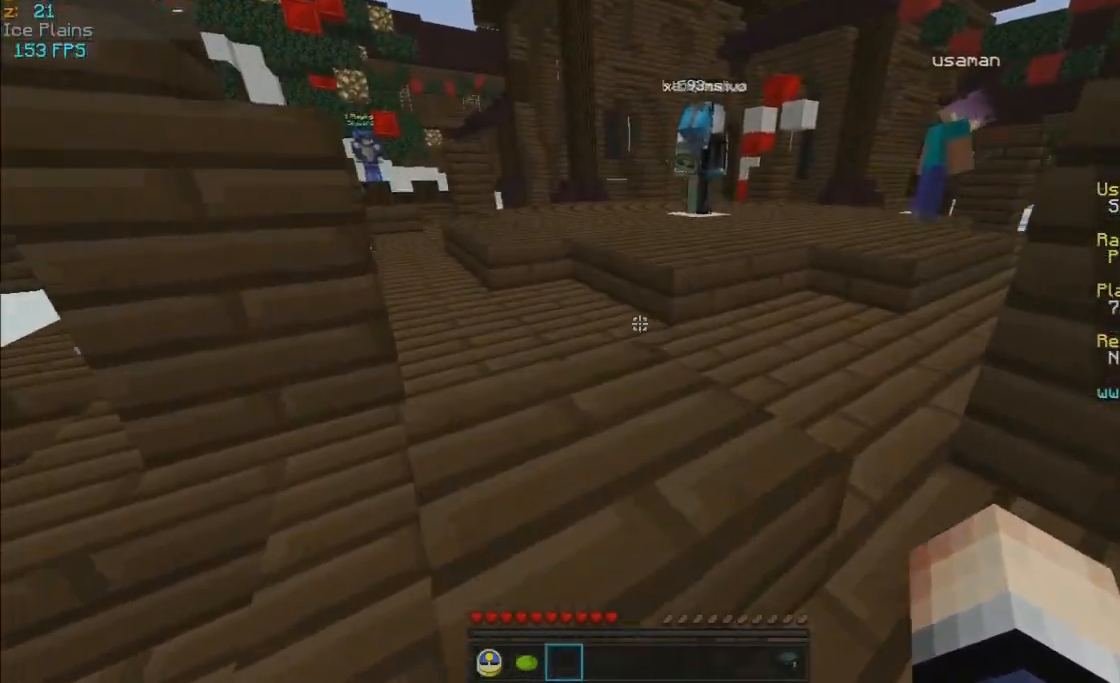
{"keys": ["w"], "mouse": ["right"], "events": [[100, "a", "up"]]}
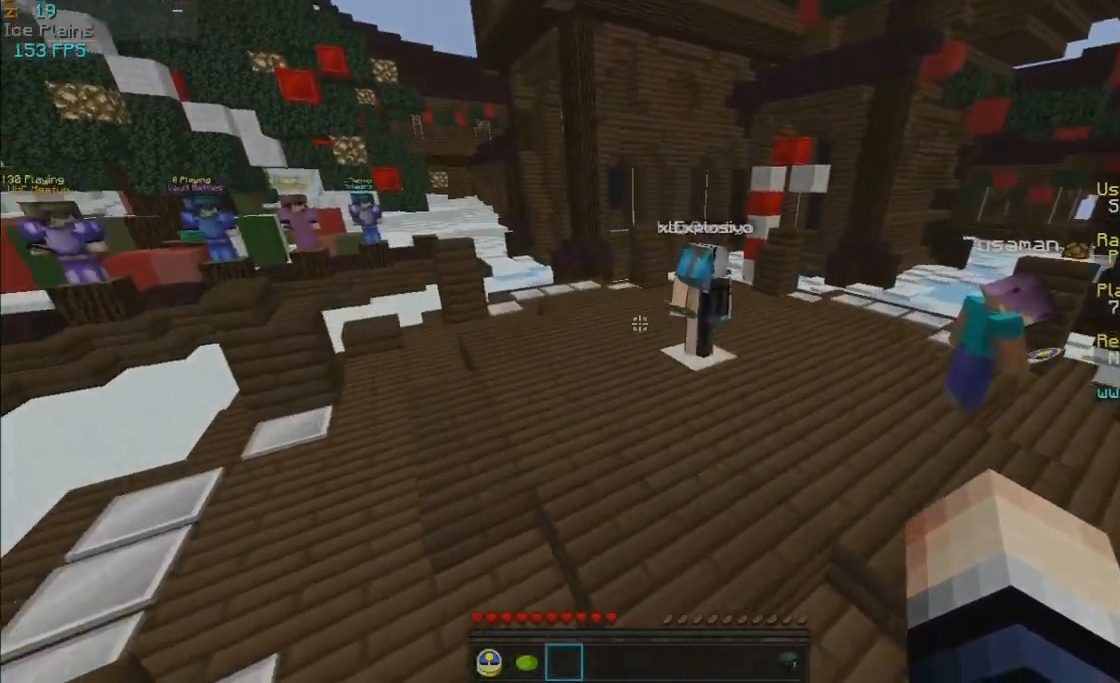
{"keys": ["w"], "mouse": ["right"], "events": []}
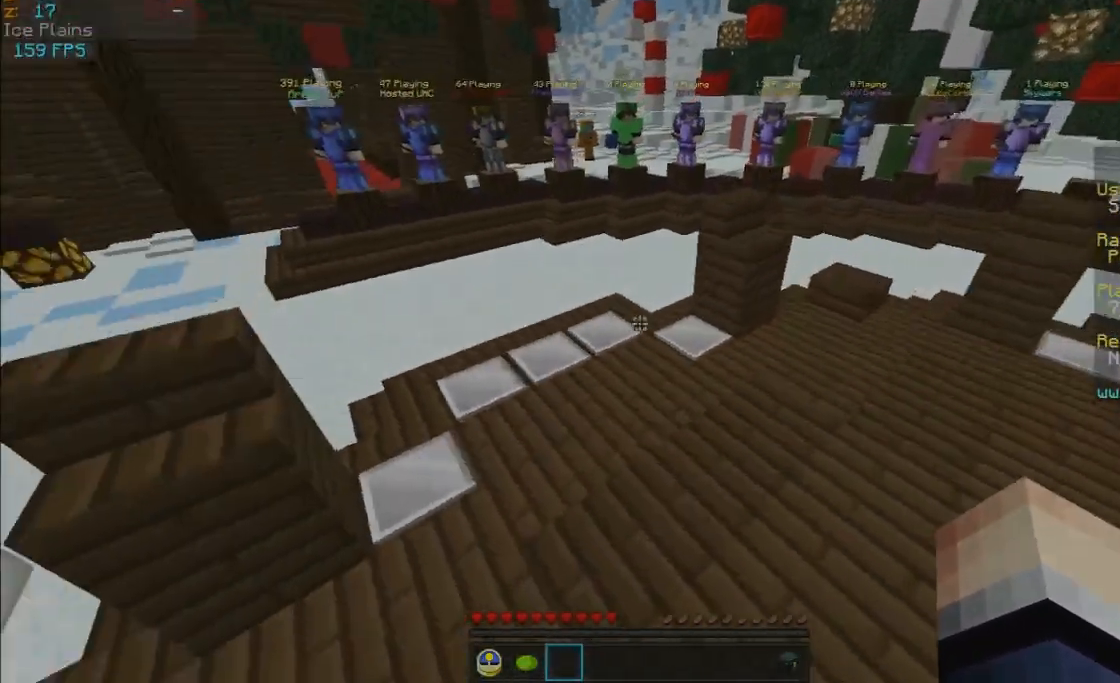
{"keys": ["w"], "mouse": ["right"], "events": []}
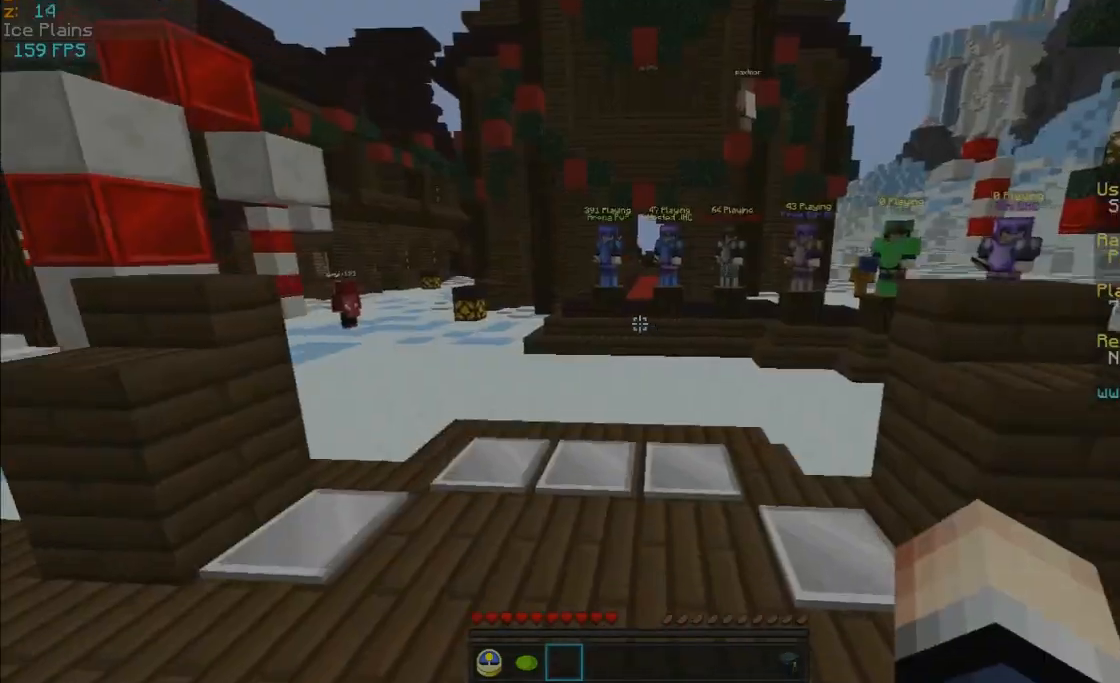
{"keys": ["w"], "mouse": ["right"], "events": [[200, "a", "down"], [500, "a", "up"]]}
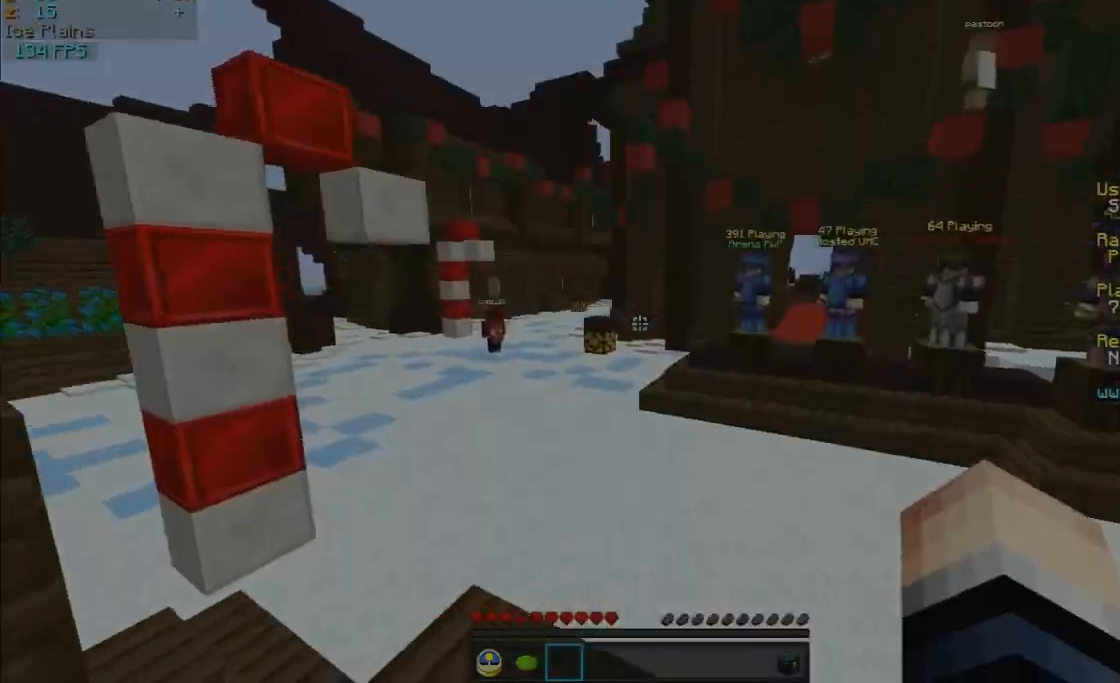
{"keys": ["w"], "mouse": ["right"], "events": []}
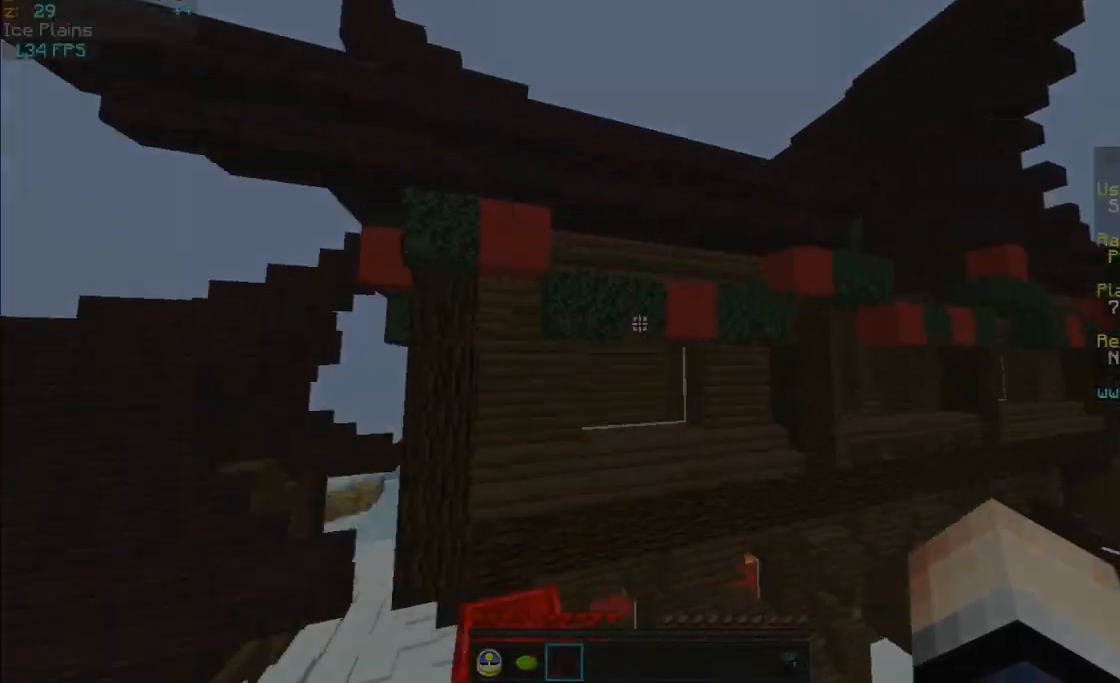
{"keys": ["w"], "mouse": ["right"], "events": []}
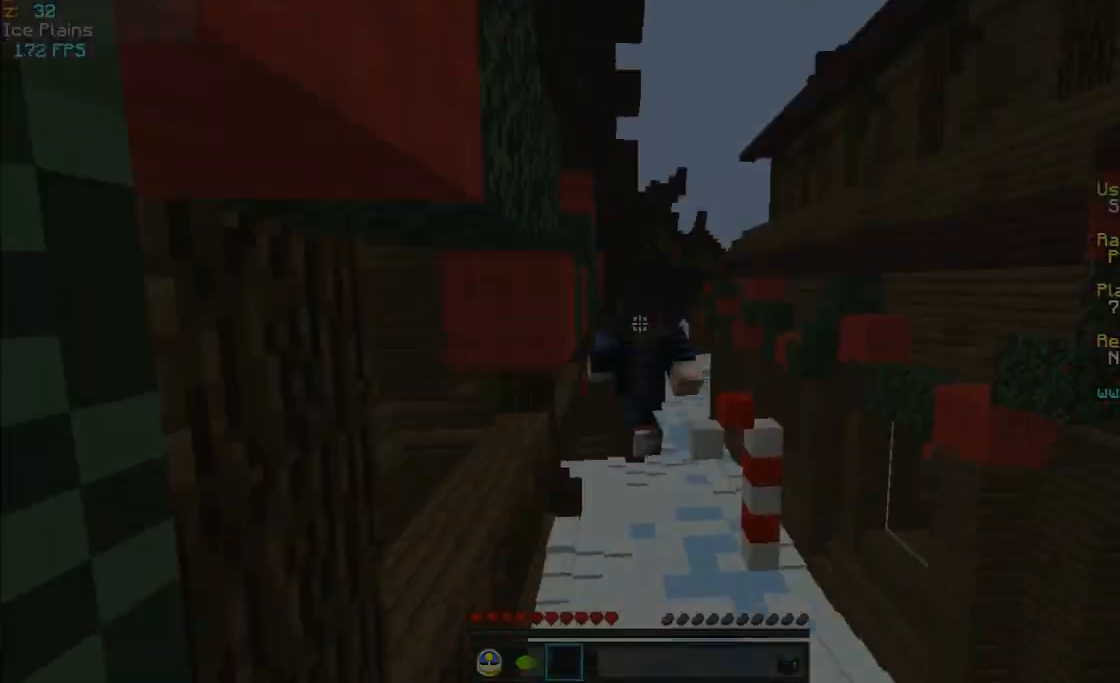
{"keys": ["w"], "mouse": ["right"], "events": []}
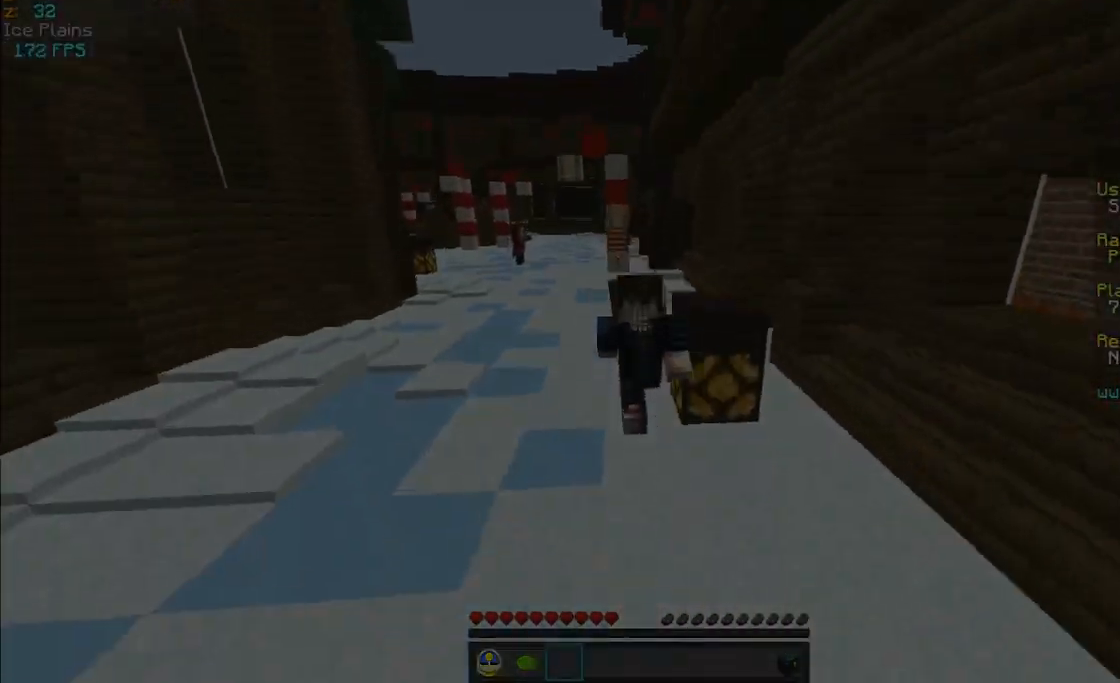
{"keys": ["d", "w"], "mouse": ["right"], "events": [[17, "mouse_left", "down"], [100, "mouse_left", "up"], [500, "d", "down"]]}
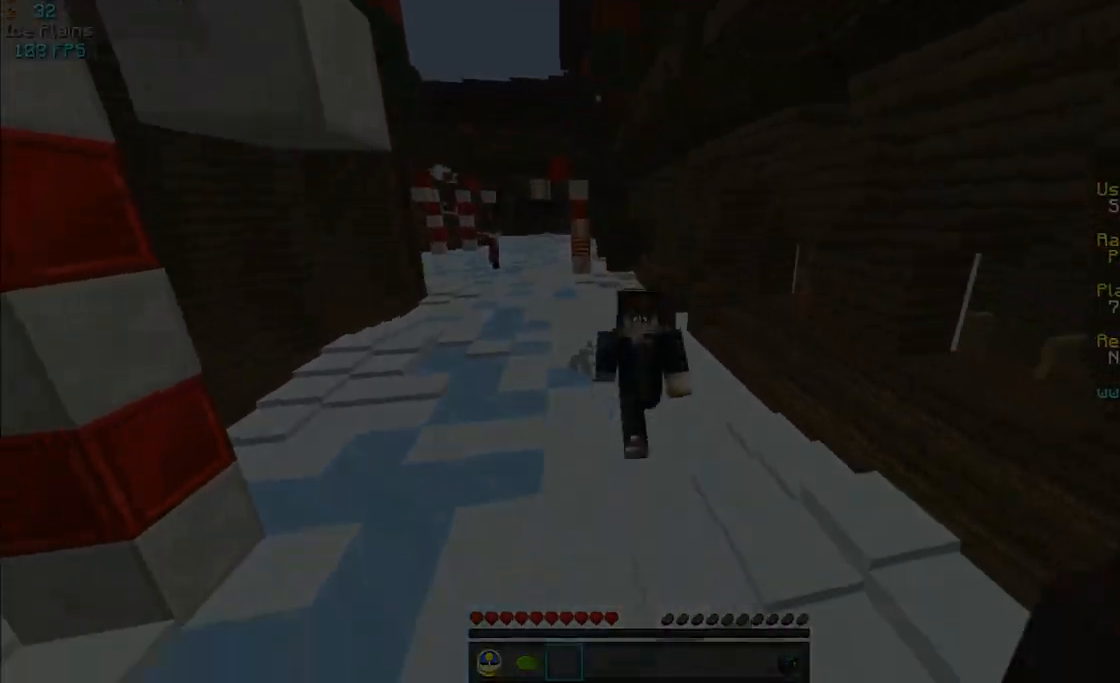
{"keys": ["w"], "mouse": ["right"], "events": [[100, "mouse_left", "down"], [200, "d", "up"], [200, "mouse_left", "up"]]}